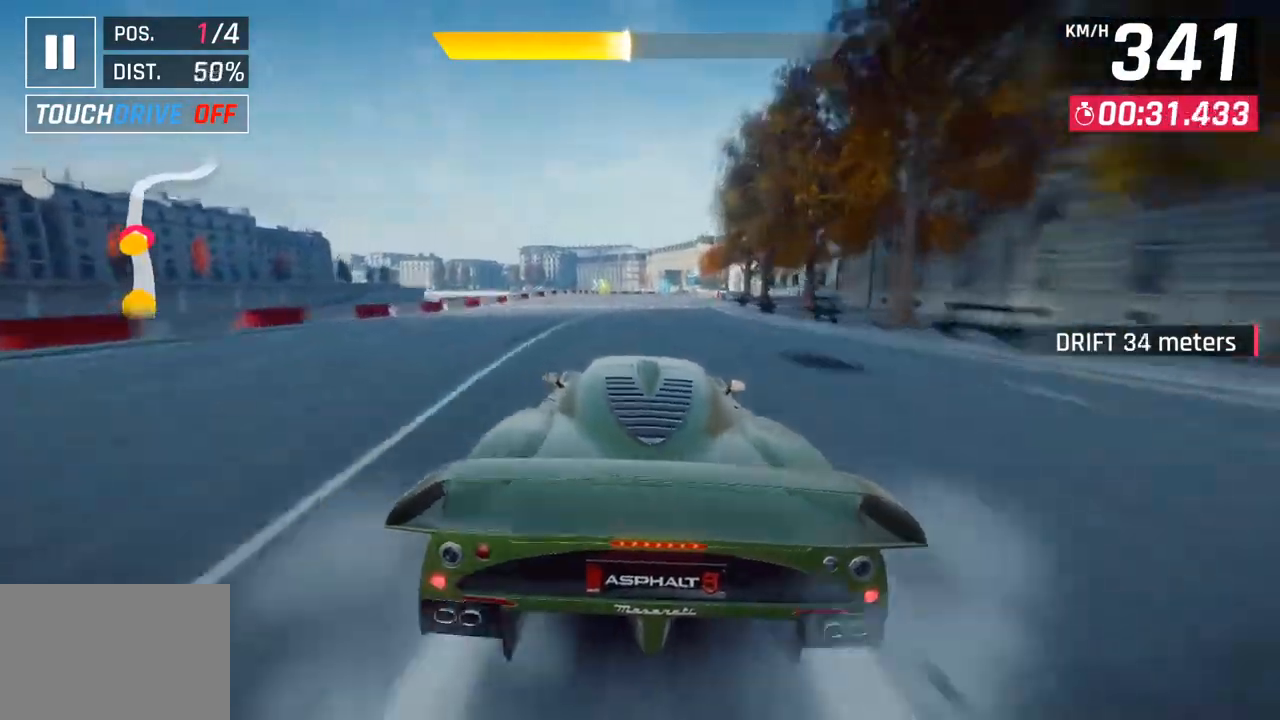
Gameplay with a controller (PlayStation layout); each line is a JSON object with the inputs held at the frame after it. "events" lists button and stick changes between this image and that frame as [ms after this image, input, new state], when the widget could be followed in between.
{"buttons": ["CROSS"], "left_stick": "center", "right_stick": "center", "events": [[183, "CROSS", "down"], [250, "CROSS", "up"], [250, "left_stick", "right"], [450, "left_stick", "center"], [467, "SQUARE", "down"], [500, "CROSS", "down"], [500, "SQUARE", "up"]]}
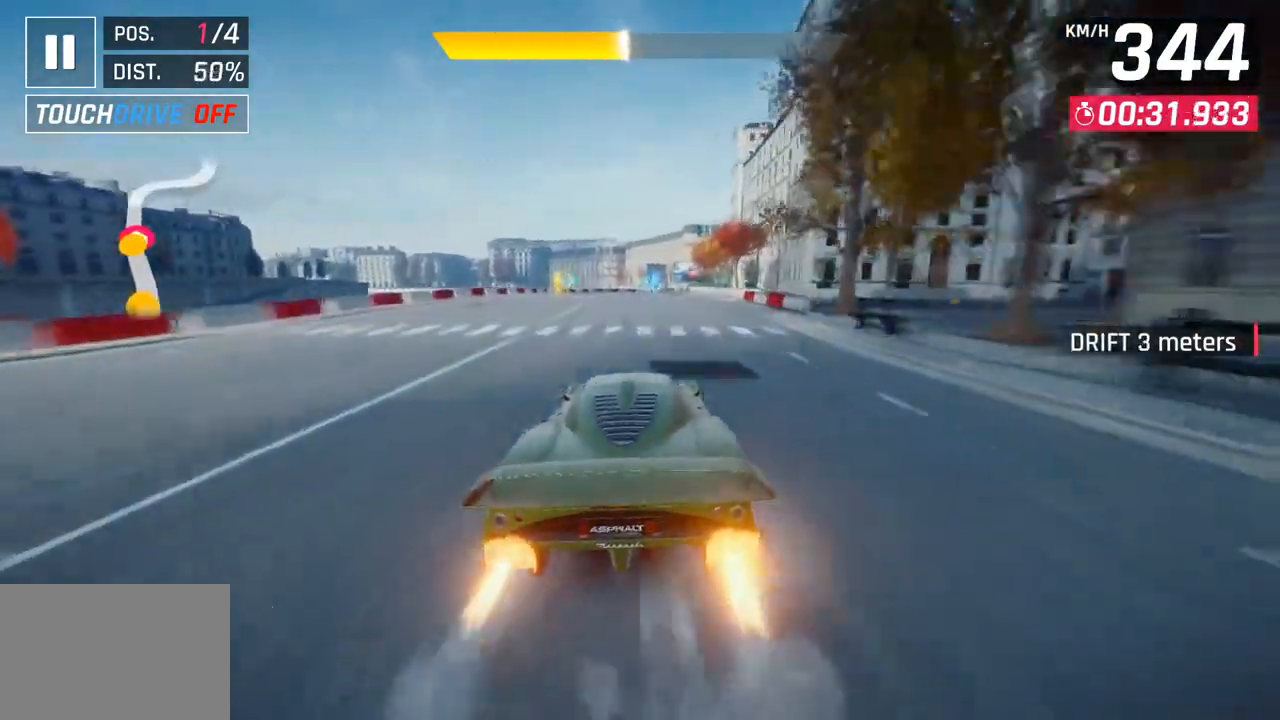
{"buttons": ["CROSS"], "left_stick": "center", "right_stick": "center", "events": [[150, "CROSS", "up"], [317, "SQUARE", "down"], [350, "CROSS", "down"], [350, "SQUARE", "up"]]}
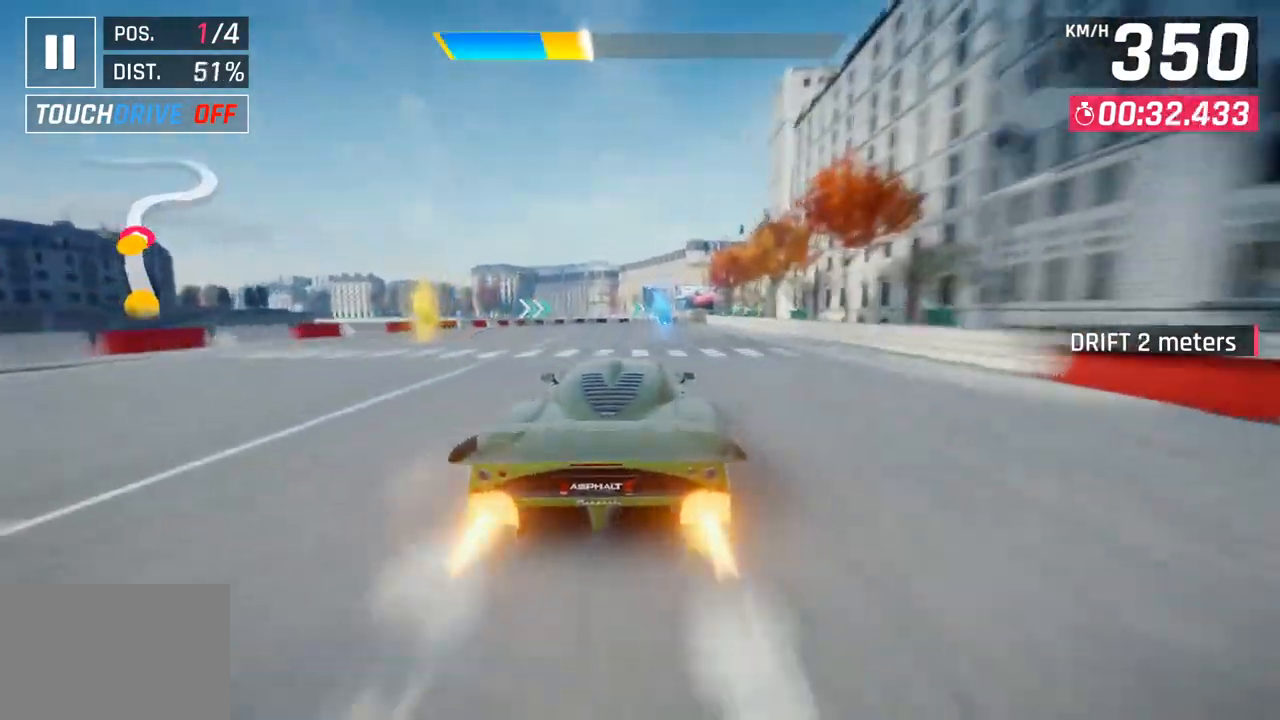
{"buttons": [], "left_stick": "right", "right_stick": "center", "events": [[33, "CROSS", "up"], [117, "left_stick", "right"], [400, "SQUARE", "down"], [483, "SQUARE", "up"]]}
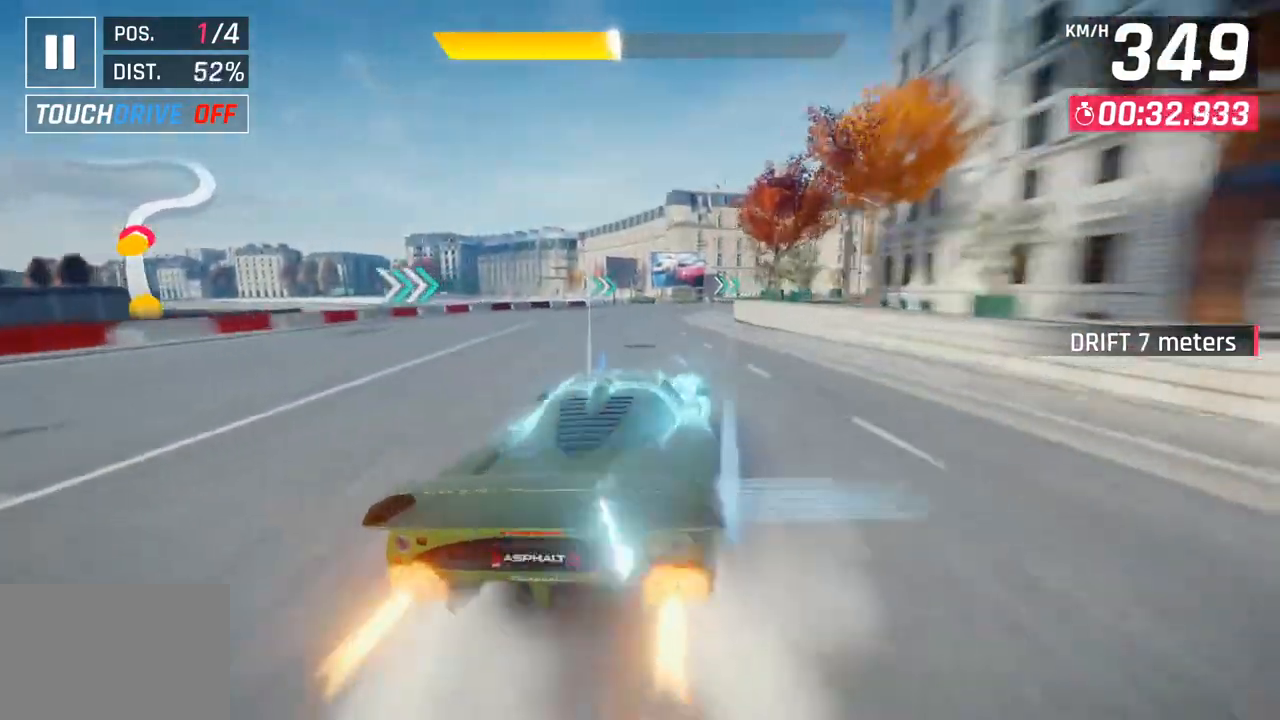
{"buttons": [], "left_stick": "right", "right_stick": "center", "events": []}
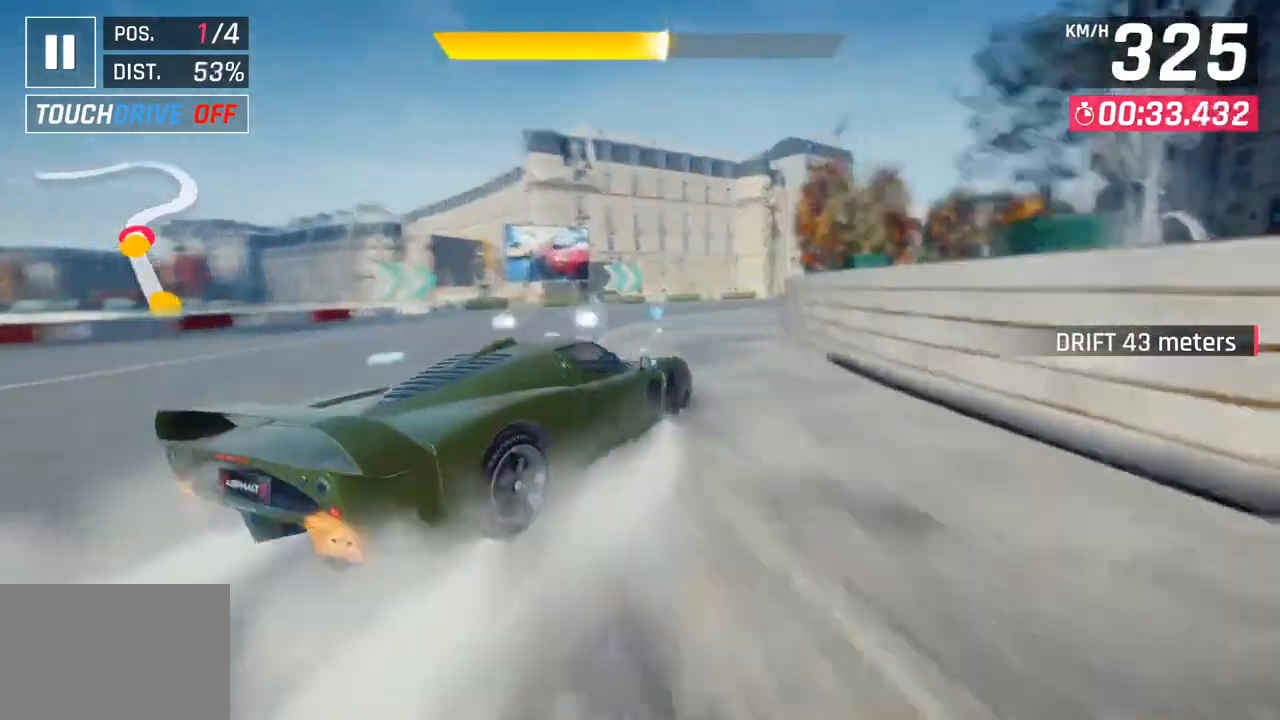
{"buttons": [], "left_stick": "right", "right_stick": "center", "events": []}
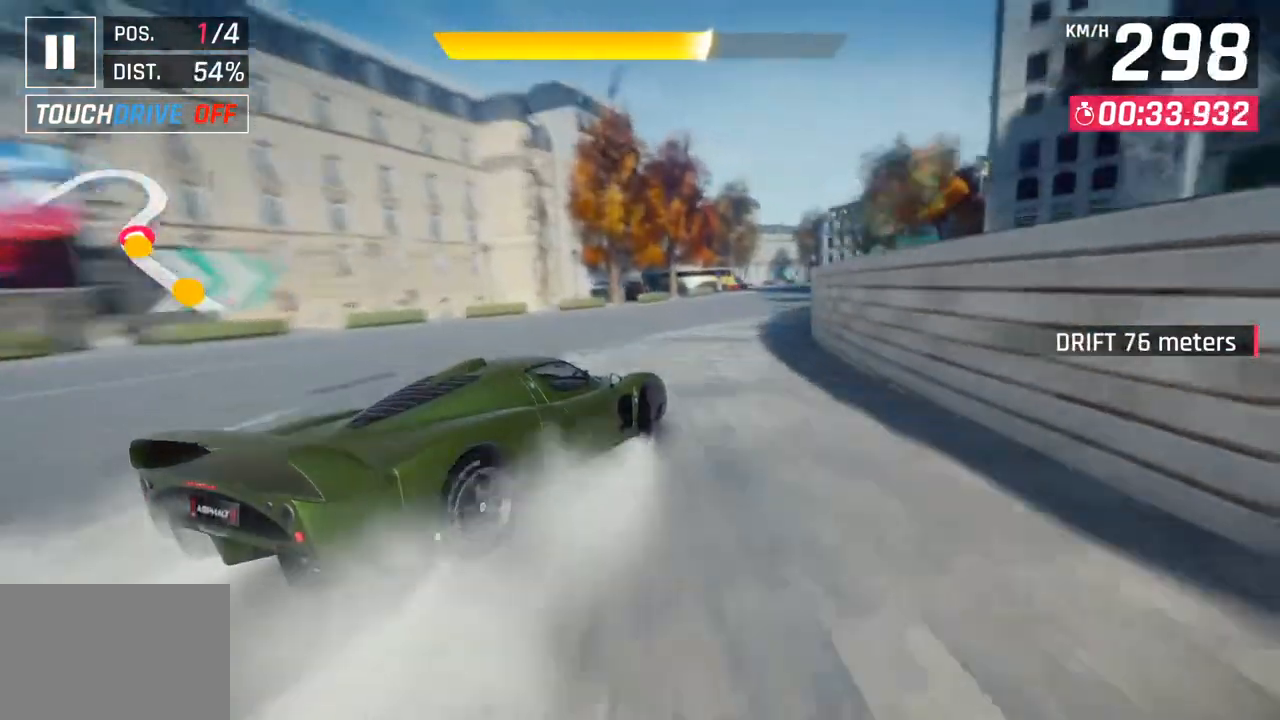
{"buttons": [], "left_stick": "left", "right_stick": "center", "events": [[467, "left_stick", "left"]]}
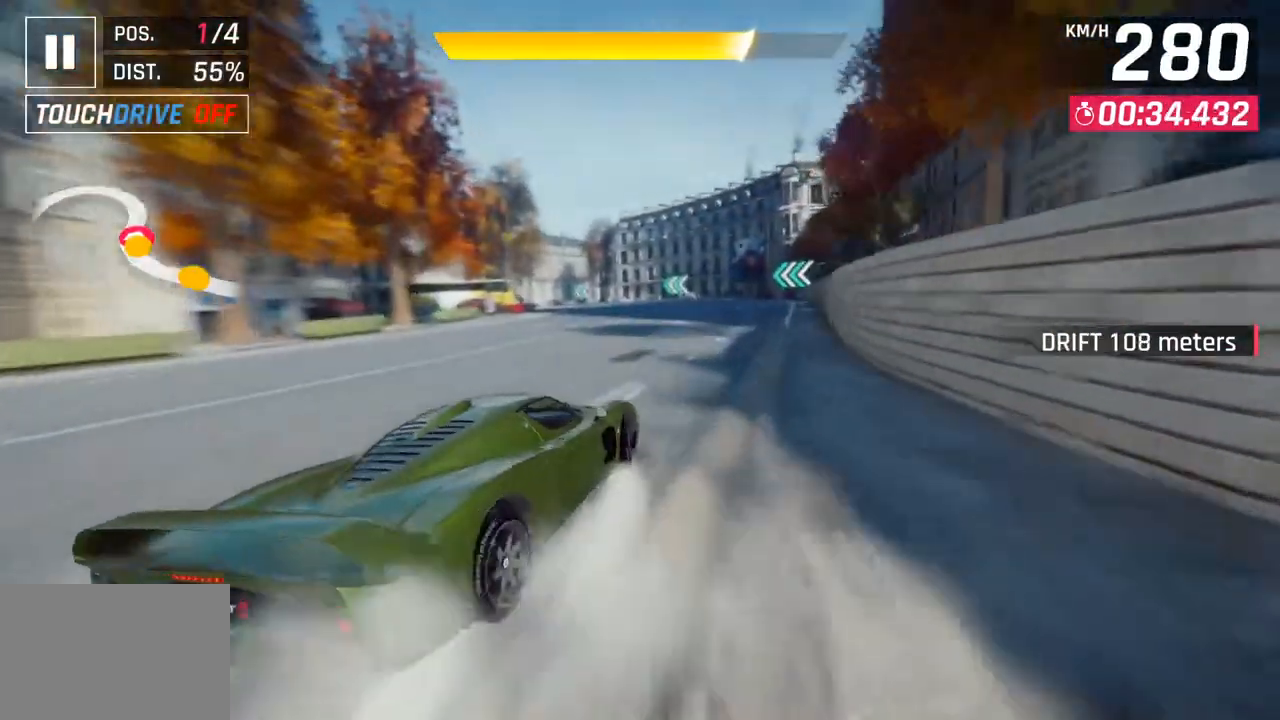
{"buttons": [], "left_stick": "left", "right_stick": "center", "events": [[150, "left_stick", "center"], [267, "CROSS", "down"], [267, "R1", "down"], [367, "left_stick", "left"], [400, "CROSS", "up"], [433, "R1", "up"]]}
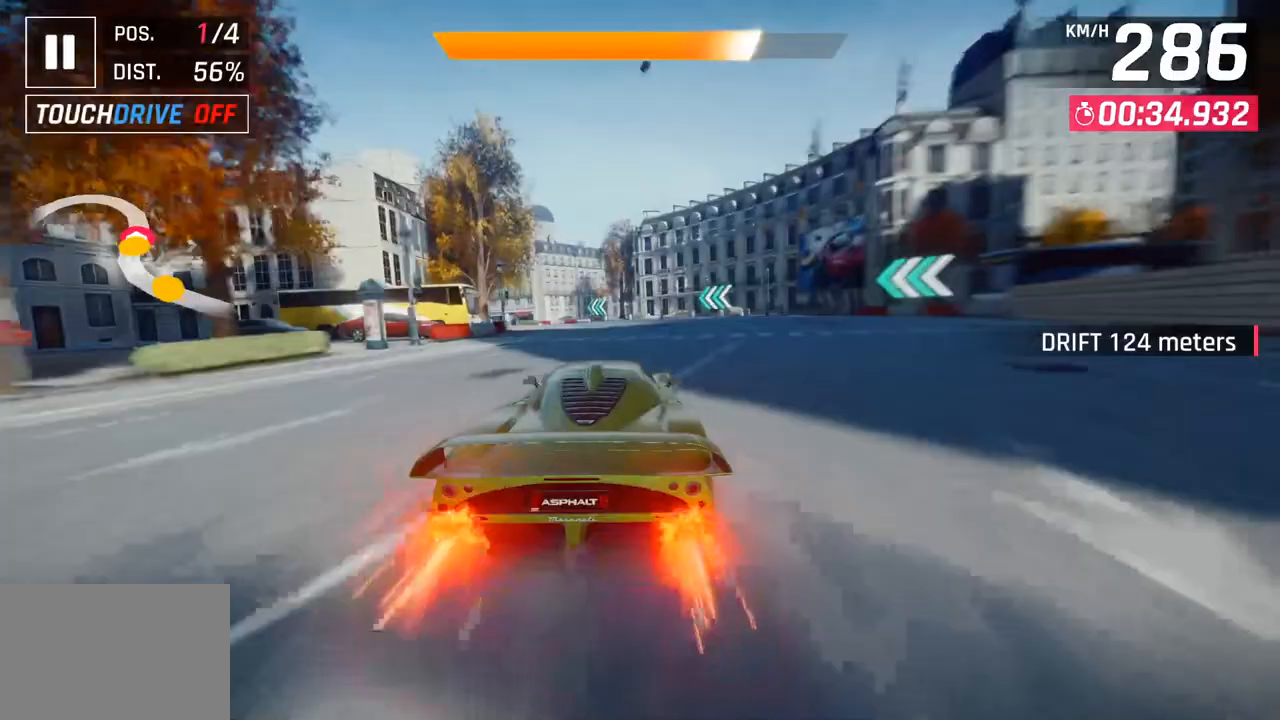
{"buttons": ["SQUARE"], "left_stick": "left", "right_stick": "center", "events": [[467, "SQUARE", "down"]]}
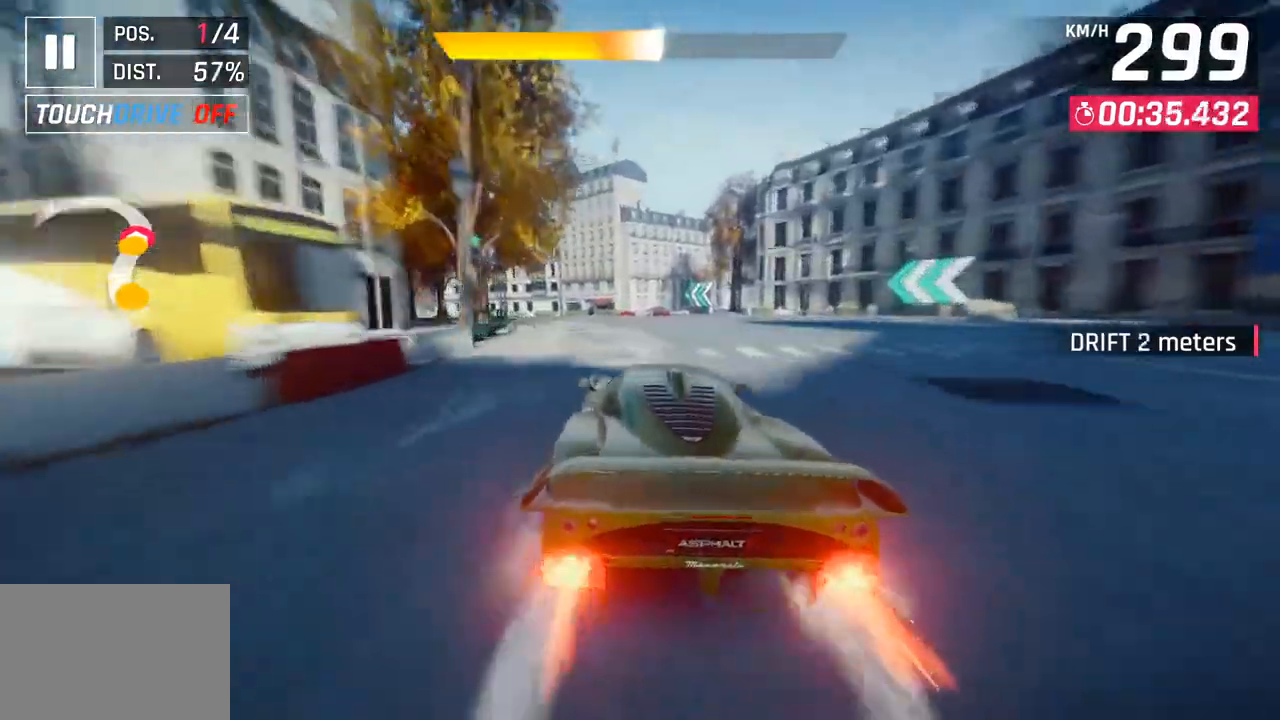
{"buttons": [], "left_stick": "left", "right_stick": "center", "events": [[67, "SQUARE", "up"]]}
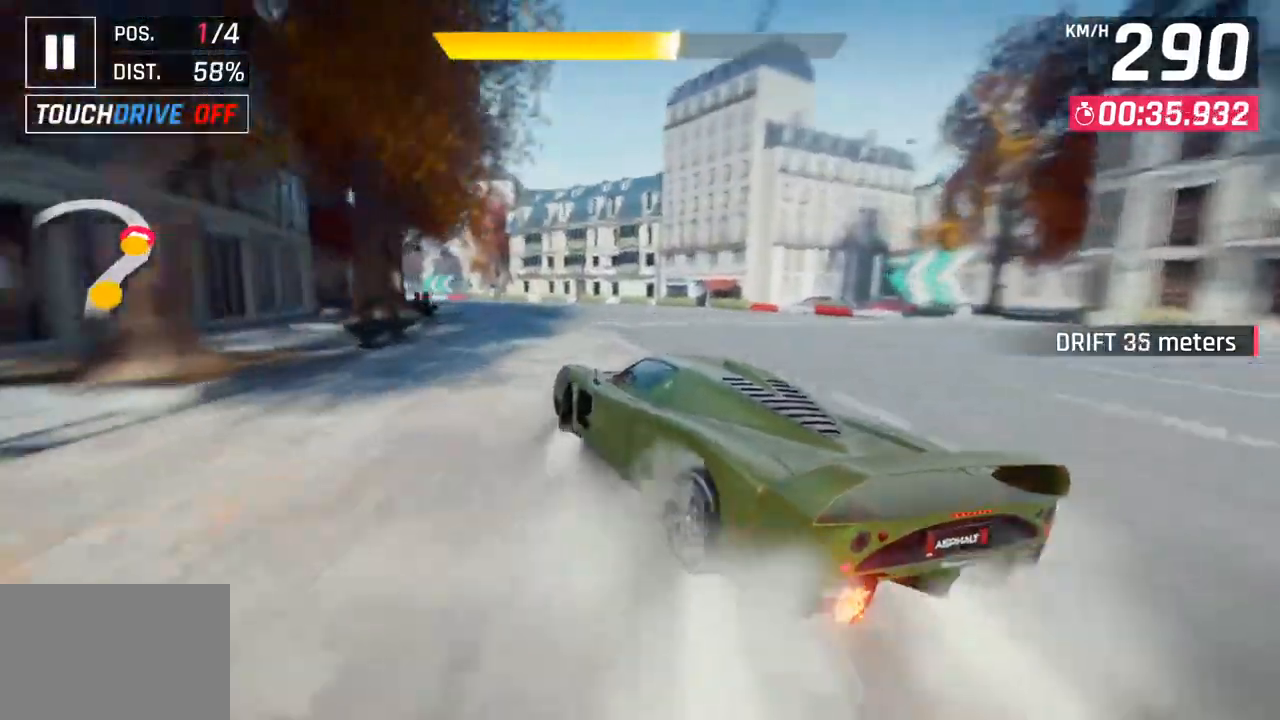
{"buttons": [], "left_stick": "left", "right_stick": "center", "events": []}
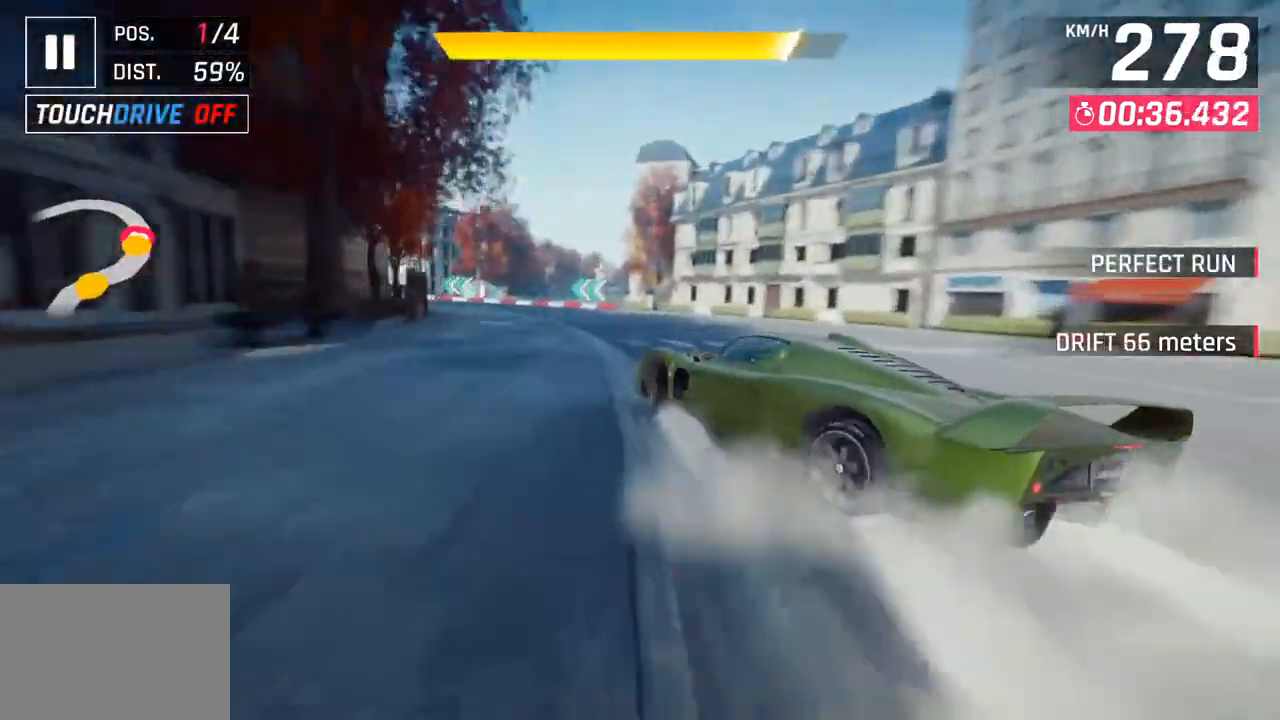
{"buttons": [], "left_stick": "left", "right_stick": "center", "events": []}
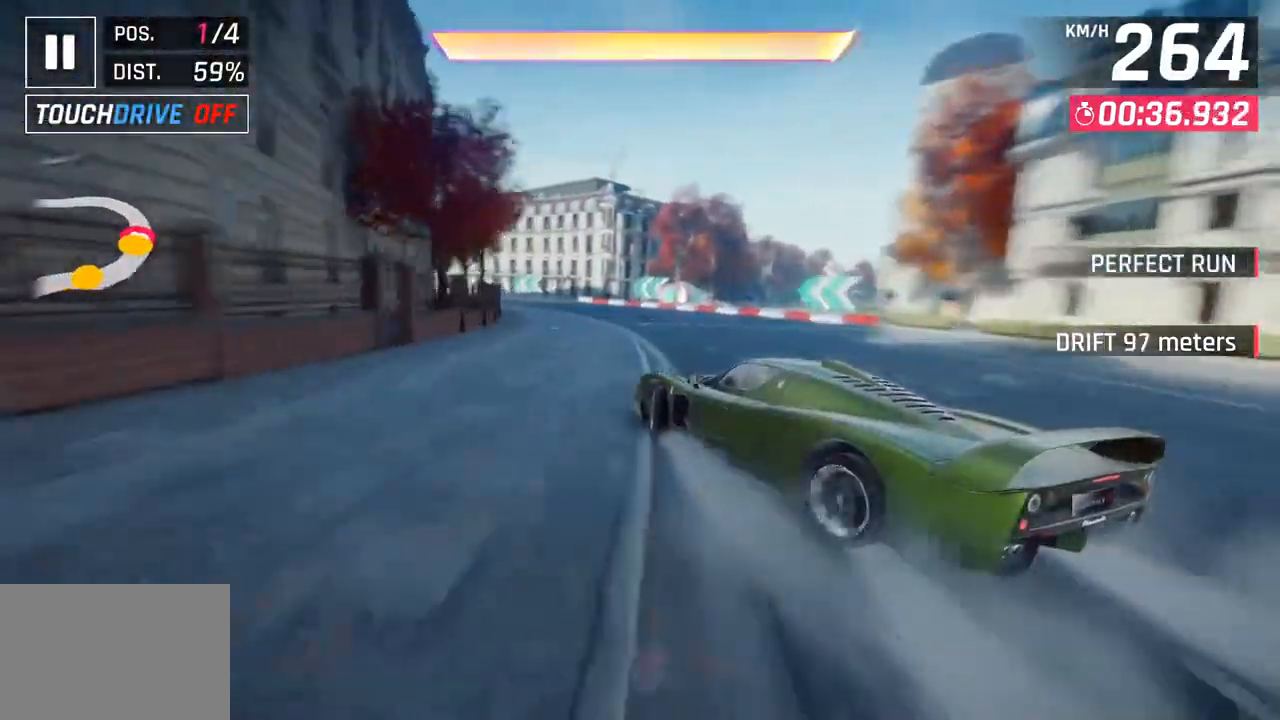
{"buttons": ["CROSS", "R1"], "left_stick": "center", "right_stick": "center", "events": [[167, "left_stick", "center"], [433, "CROSS", "down"], [433, "R1", "down"]]}
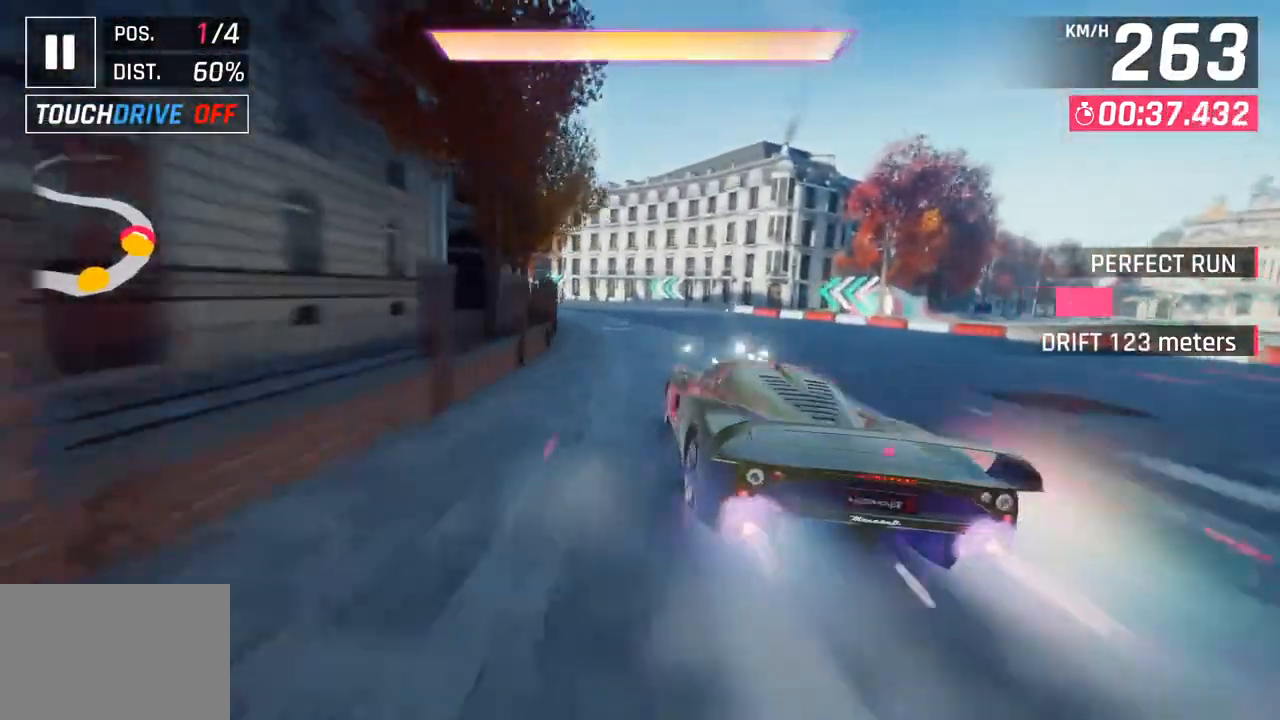
{"buttons": [], "left_stick": "down-left", "right_stick": "center", "events": [[50, "left_stick", "down-left"], [83, "CROSS", "up"], [117, "R1", "up"]]}
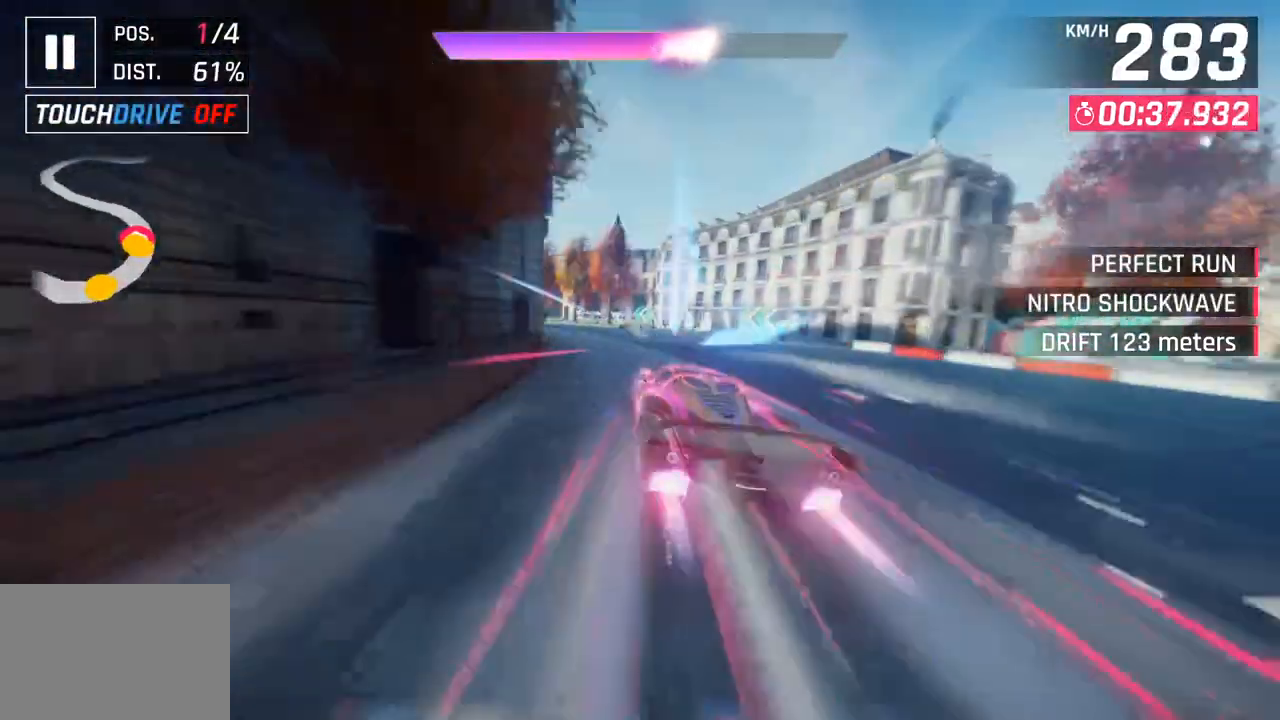
{"buttons": [], "left_stick": "left", "right_stick": "center", "events": [[350, "SQUARE", "down"], [433, "left_stick", "left"], [483, "SQUARE", "up"]]}
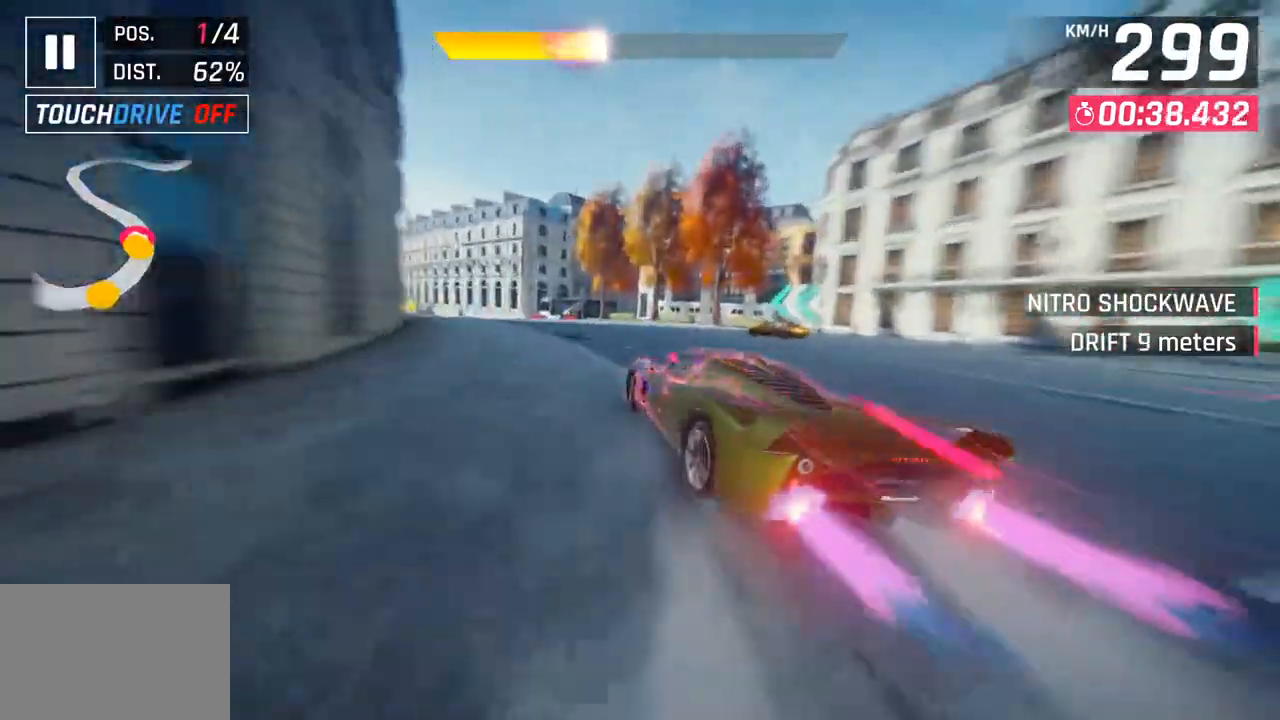
{"buttons": [], "left_stick": "left", "right_stick": "center", "events": []}
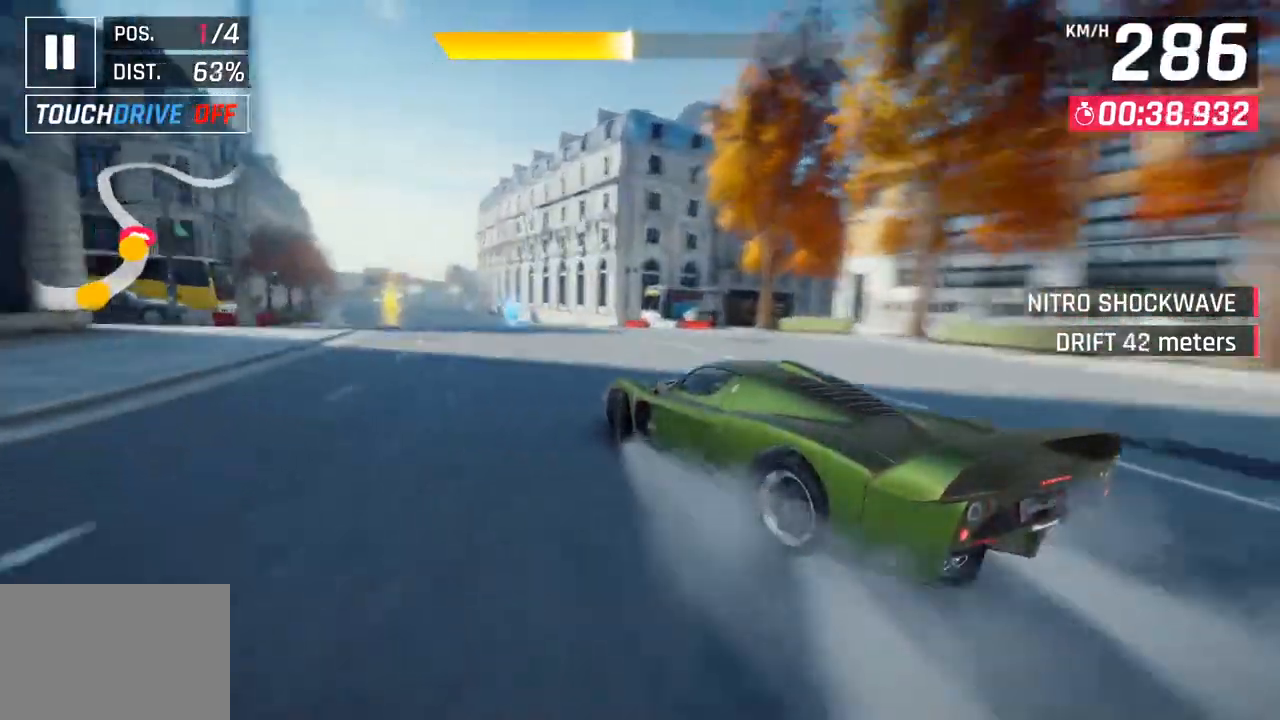
{"buttons": [], "left_stick": "center", "right_stick": "center", "events": [[467, "left_stick", "center"]]}
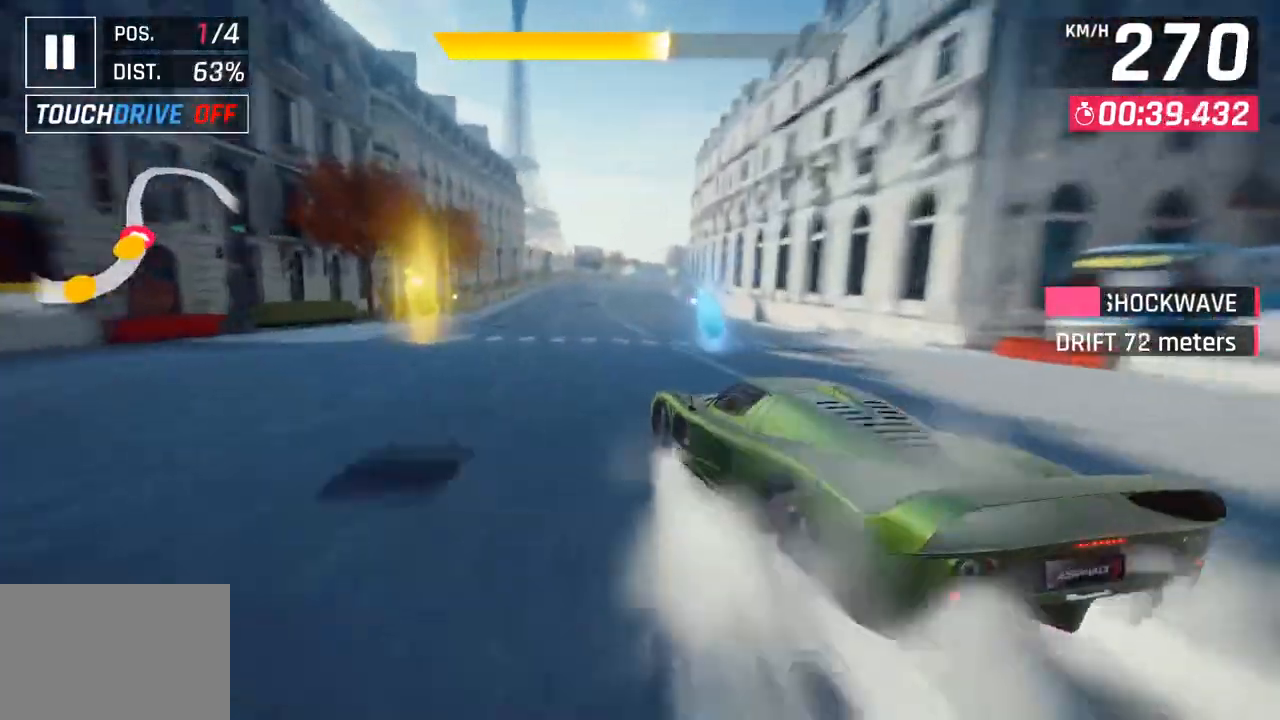
{"buttons": ["CROSS", "R1"], "left_stick": "center", "right_stick": "center", "events": [[400, "CROSS", "down"], [400, "R1", "down"]]}
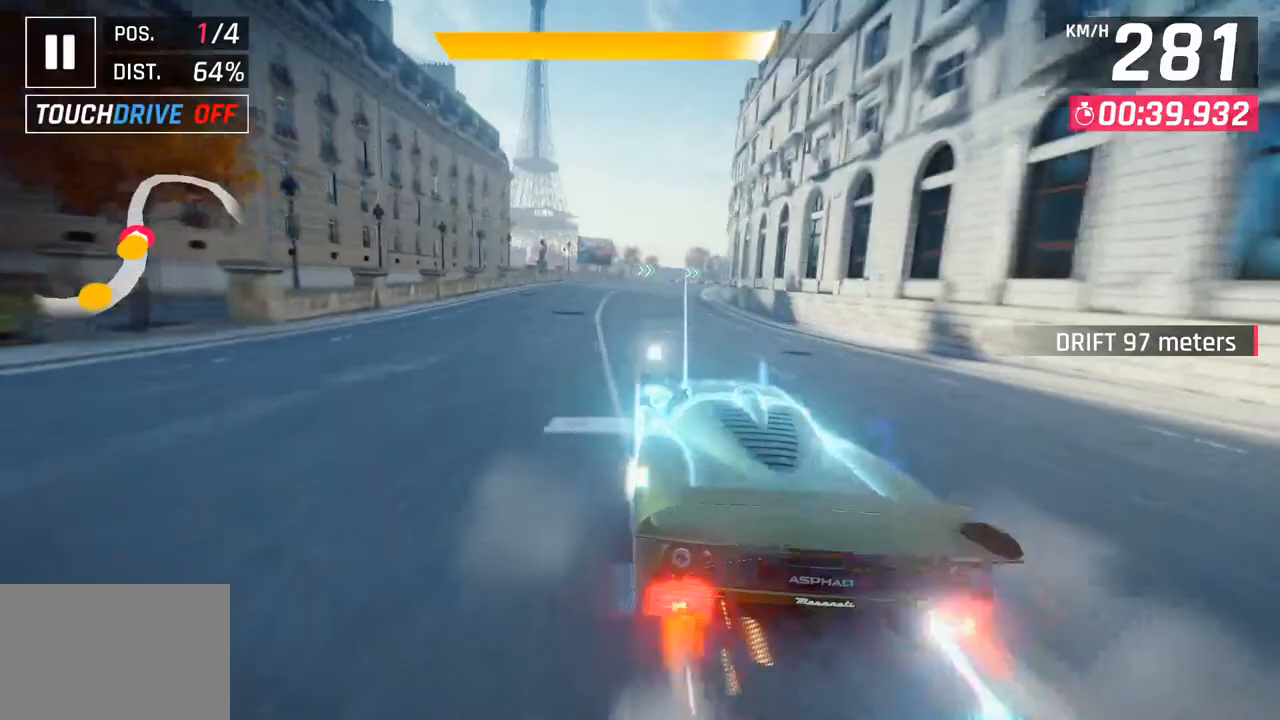
{"buttons": [], "left_stick": "center", "right_stick": "center", "events": [[117, "CROSS", "up"], [150, "R1", "up"], [383, "SQUARE", "down"], [467, "SQUARE", "up"]]}
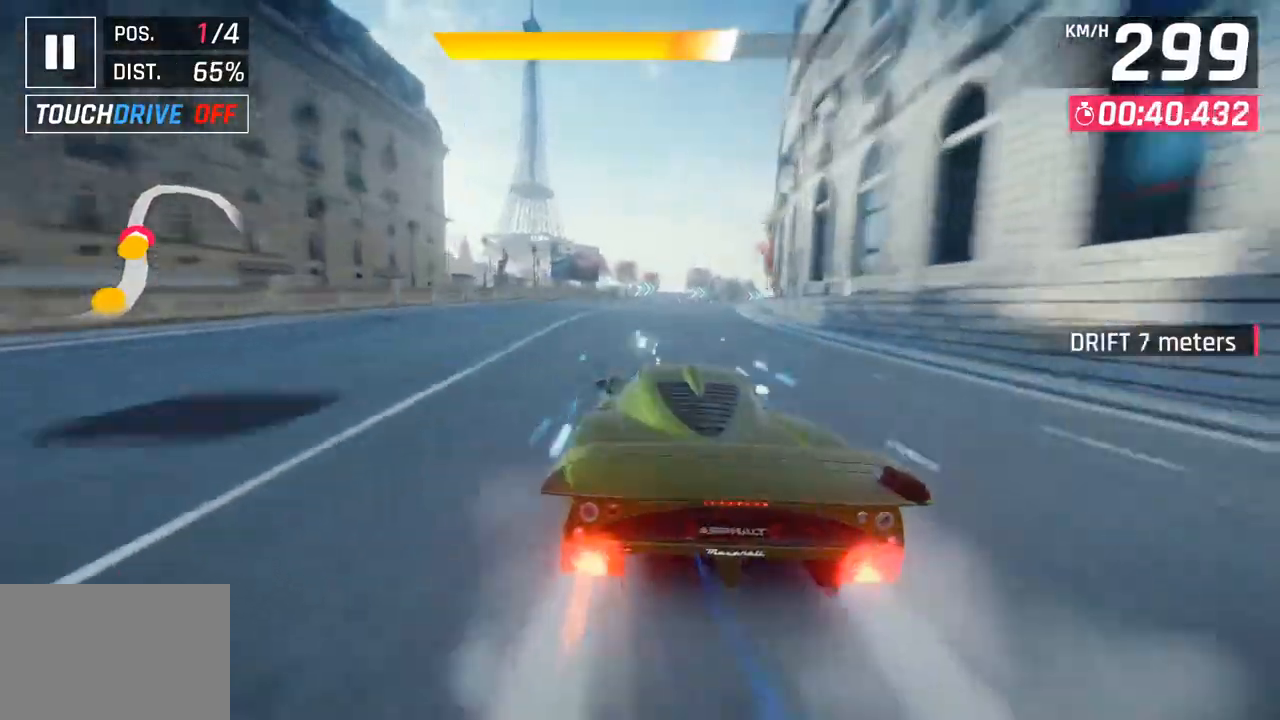
{"buttons": [], "left_stick": "center", "right_stick": "center", "events": [[50, "CROSS", "down"], [183, "CROSS", "up"], [283, "left_stick", "right"], [500, "left_stick", "center"]]}
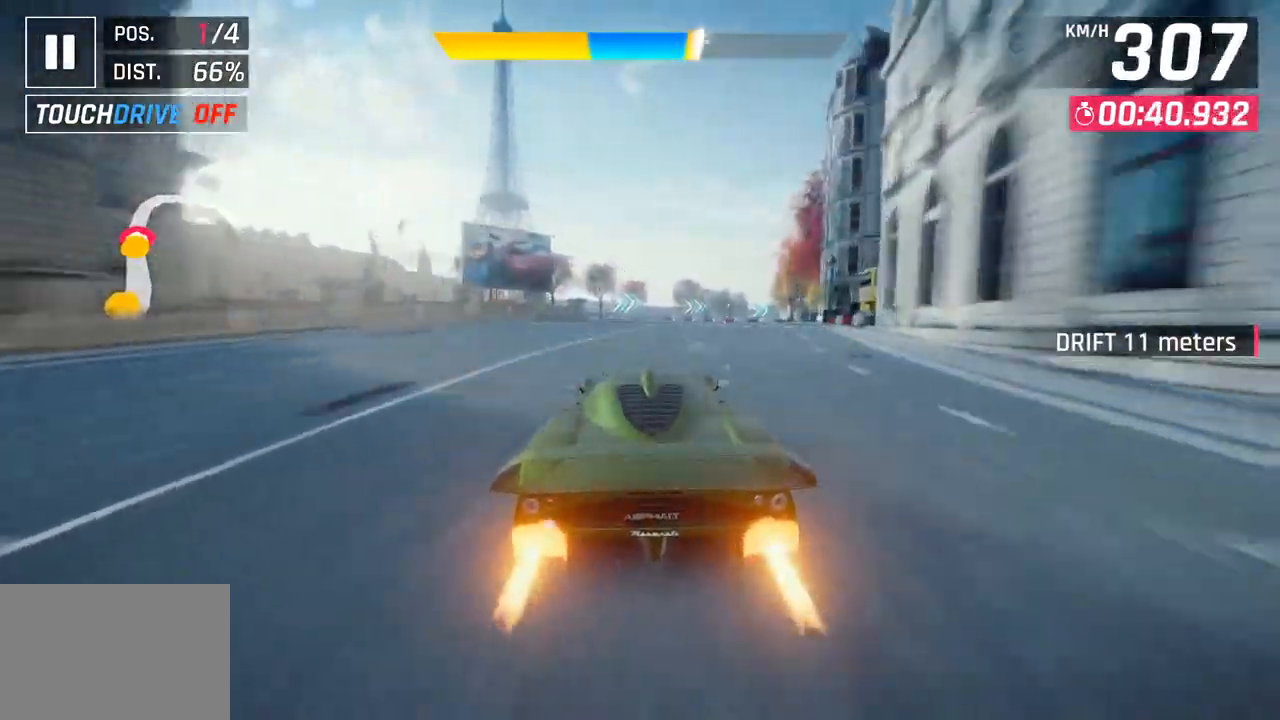
{"buttons": [], "left_stick": "right", "right_stick": "center", "events": [[100, "SQUARE", "down"], [100, "left_stick", "right"], [250, "SQUARE", "up"]]}
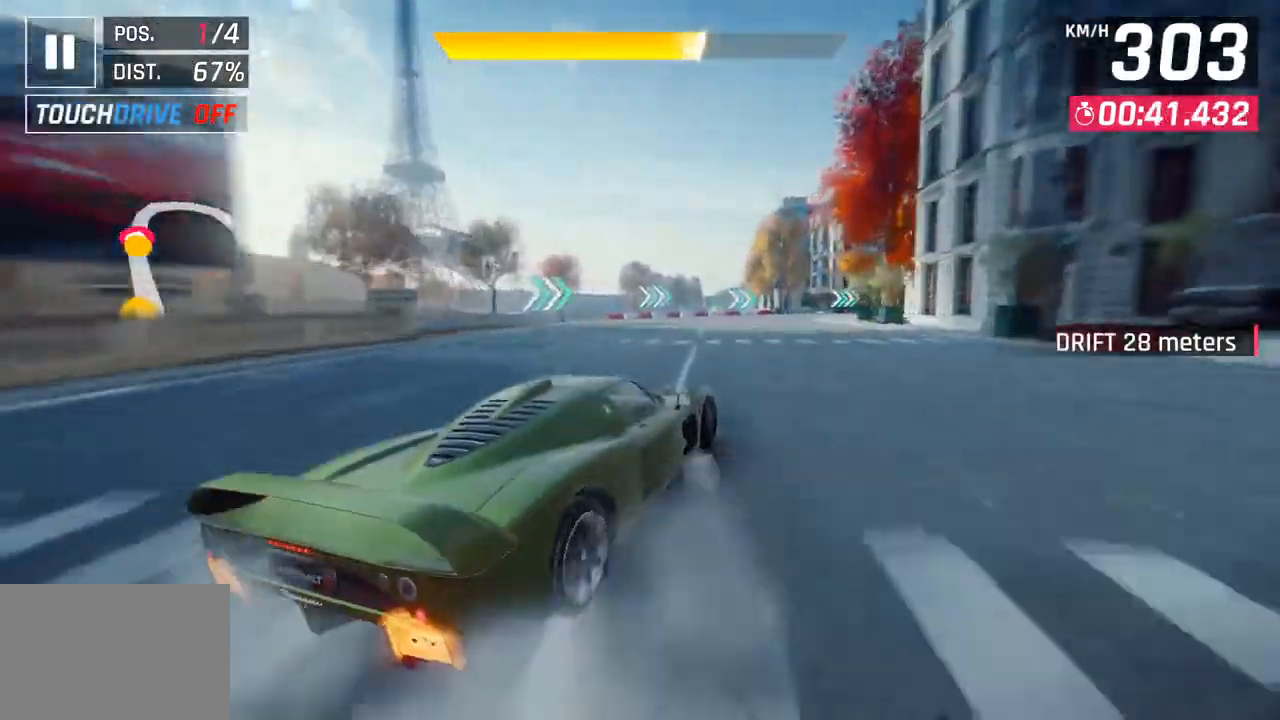
{"buttons": [], "left_stick": "right", "right_stick": "center", "events": []}
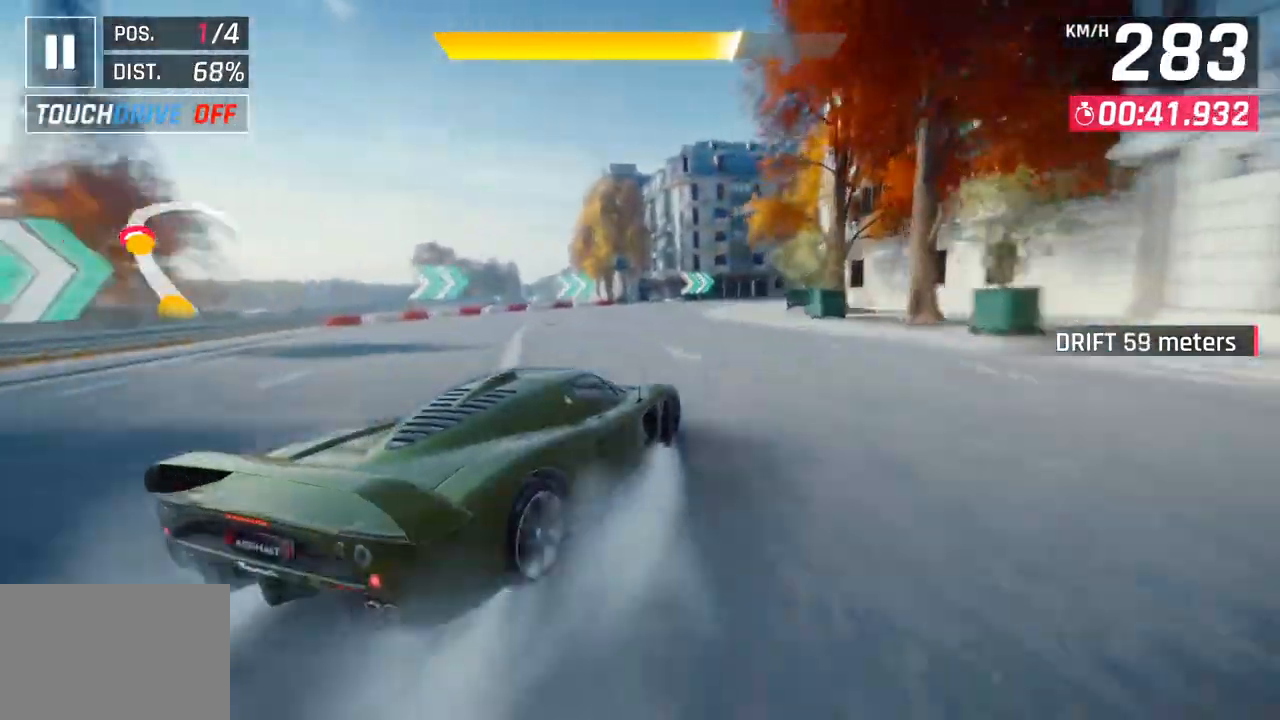
{"buttons": [], "left_stick": "right", "right_stick": "center", "events": []}
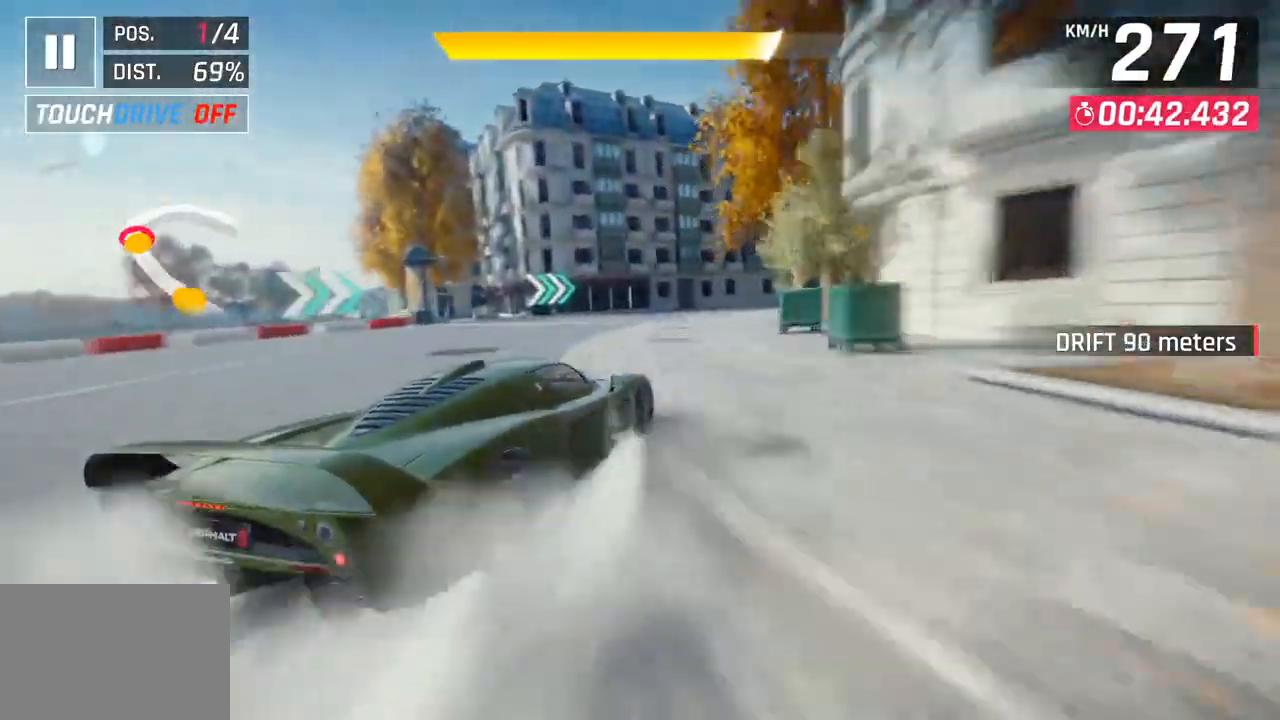
{"buttons": [], "left_stick": "right", "right_stick": "center", "events": []}
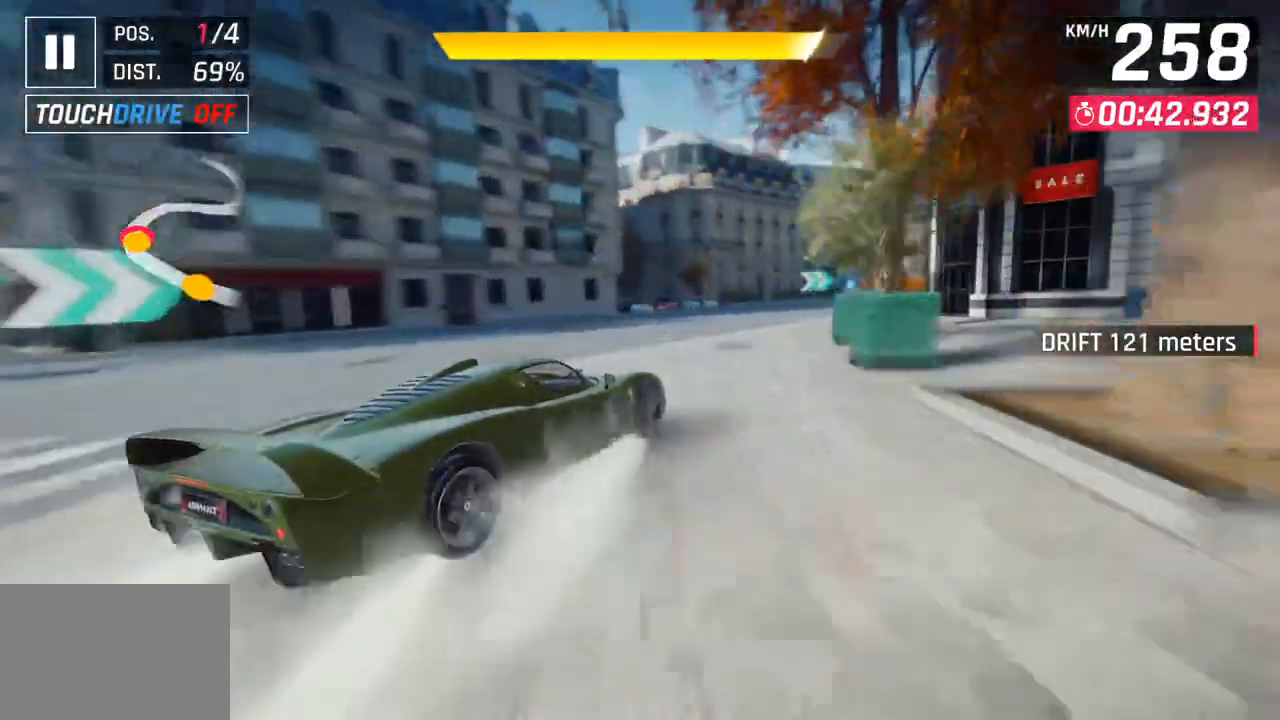
{"buttons": [], "left_stick": "right", "right_stick": "center", "events": []}
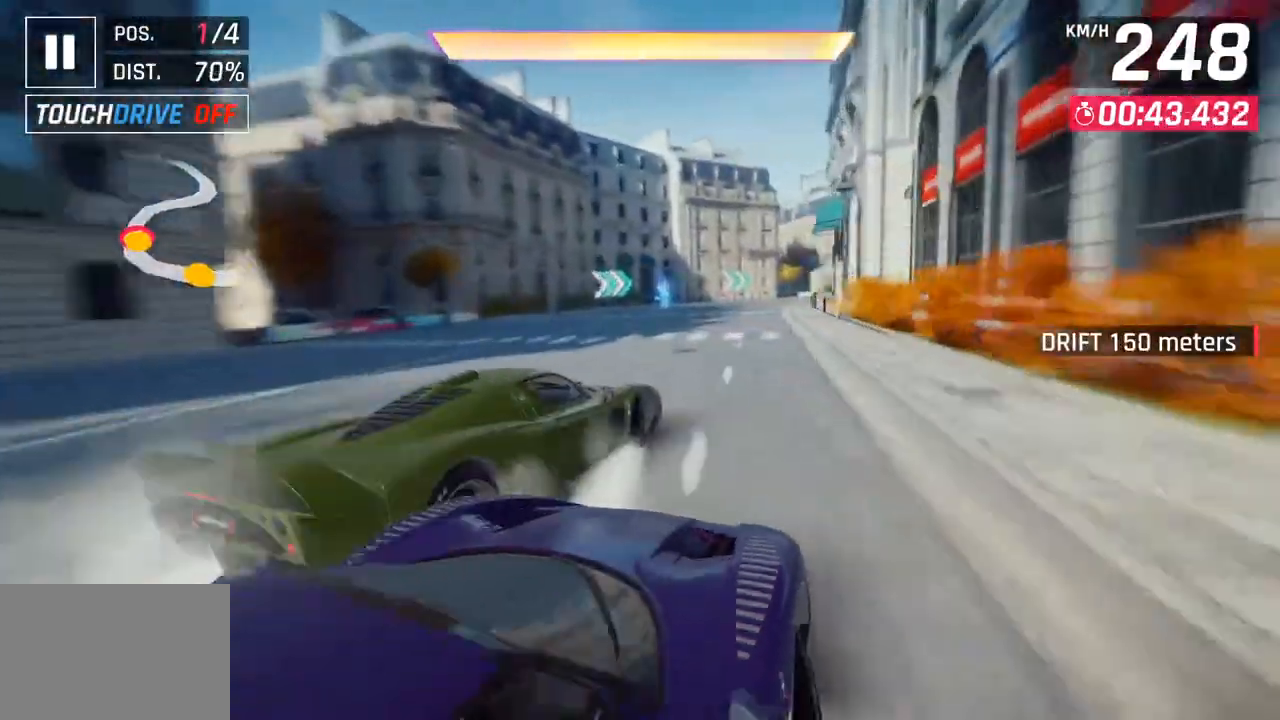
{"buttons": ["CROSS", "R1"], "left_stick": "right", "right_stick": "center", "events": [[167, "left_stick", "center"], [467, "R1", "down"], [483, "CROSS", "down"], [500, "left_stick", "right"]]}
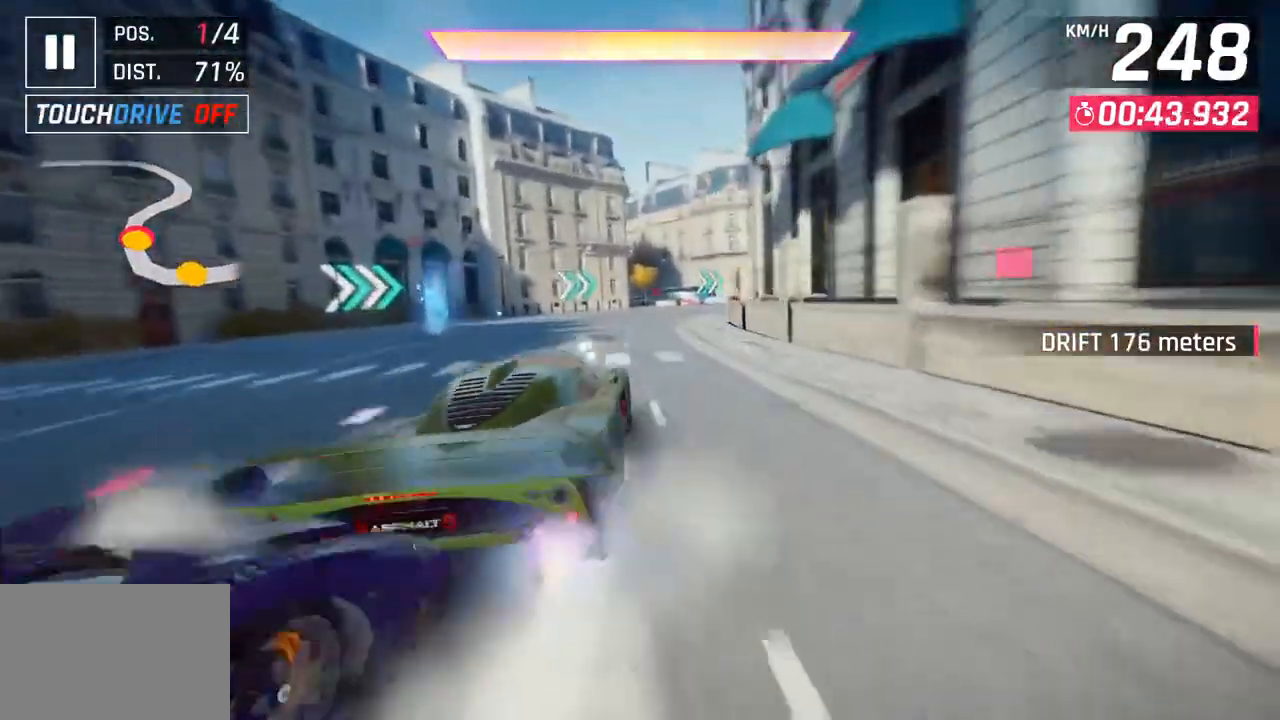
{"buttons": [], "left_stick": "right", "right_stick": "center", "events": [[117, "CROSS", "up"], [150, "R1", "up"]]}
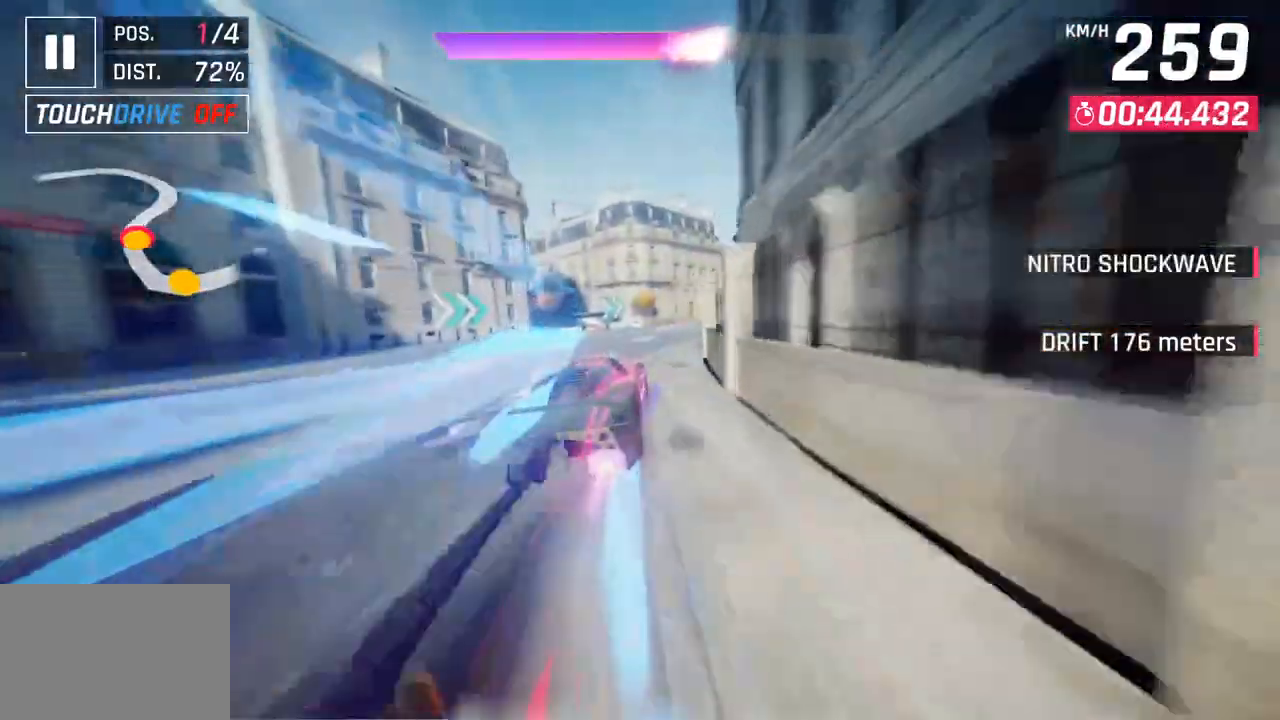
{"buttons": [], "left_stick": "right", "right_stick": "center", "events": []}
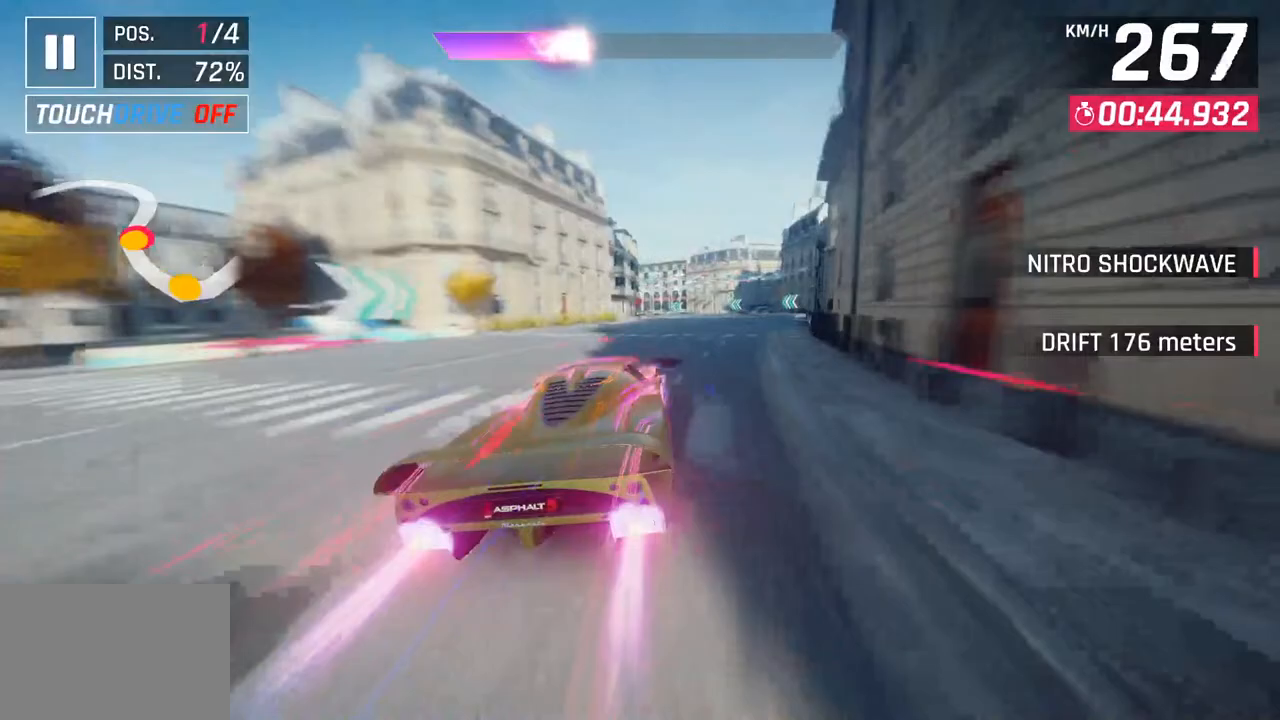
{"buttons": [], "left_stick": "center", "right_stick": "center", "events": [[167, "left_stick", "center"], [217, "SQUARE", "down"], [300, "SQUARE", "up"]]}
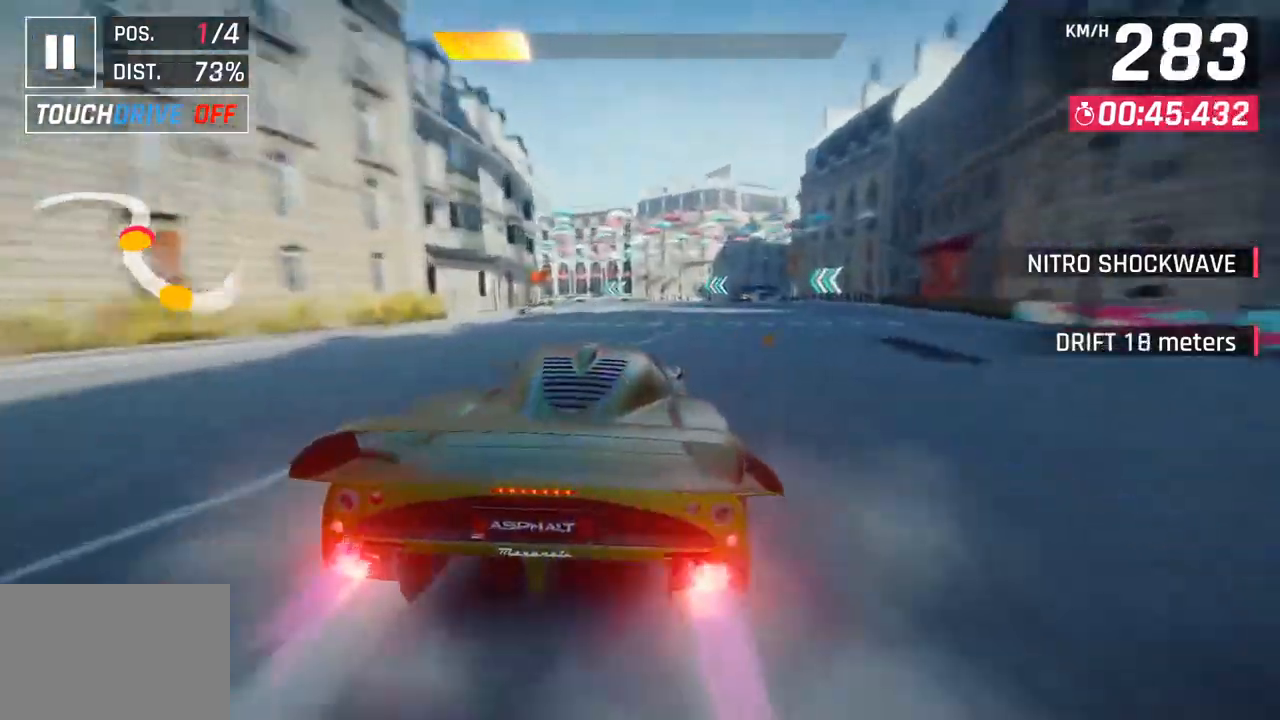
{"buttons": ["SQUARE"], "left_stick": "left", "right_stick": "center", "events": [[350, "left_stick", "left"], [433, "SQUARE", "down"]]}